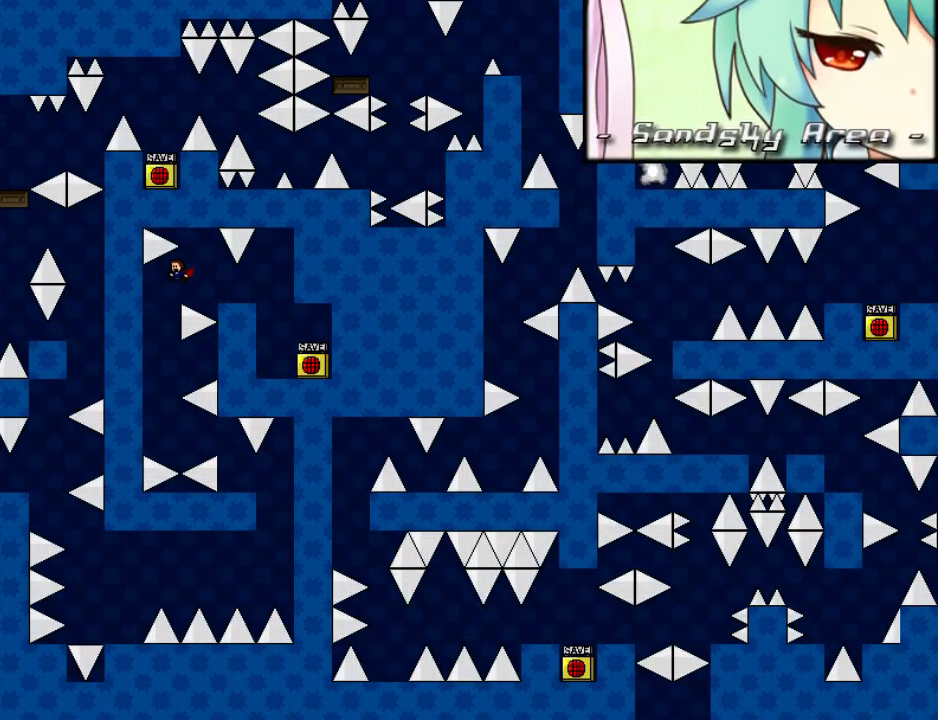
Gameplay with keyboard; each line is a JSON object with the keys held at the frame after it. "events" lists presses ("down") and releases ("up") of "down", "left", "r", "right", "shift", "up" and "z" between this image and that frame as [ms after this image, input, new state], when the widget could be followed in between. No other keys are recorded. Mouse input is not recorded. Not read: other_keys.
{"keys": ["right"], "events": [[140, "left", "up"], [360, "right", "down"], [460, "shift", "down"], [480, "shift", "up"]]}
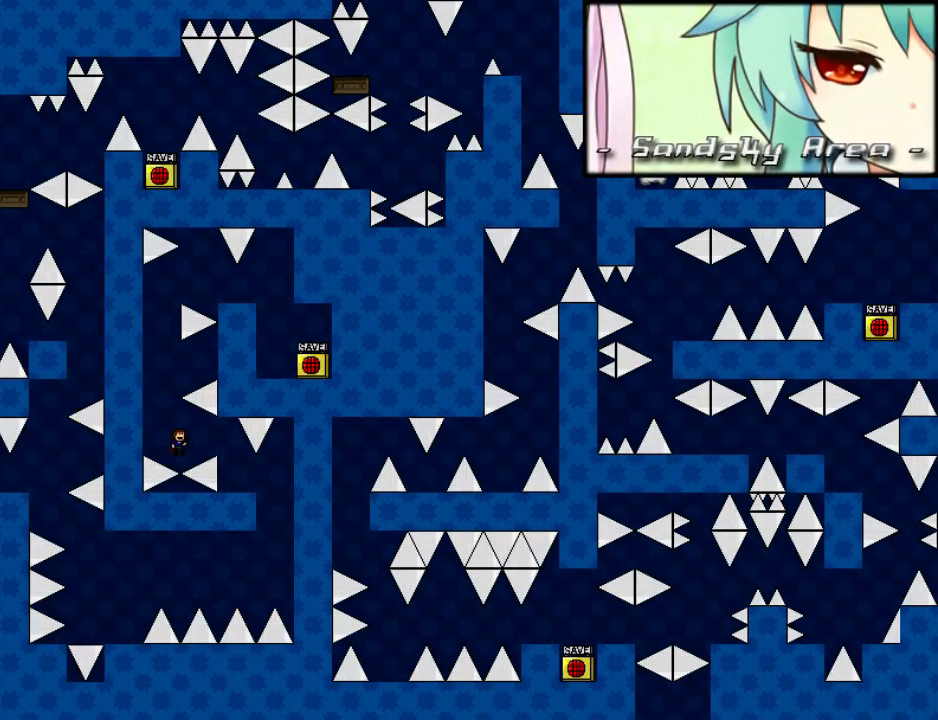
{"keys": ["left"], "events": [[120, "right", "up"], [160, "right", "down"], [440, "r", "down"], [460, "right", "up"], [480, "r", "up"], [500, "left", "down"]]}
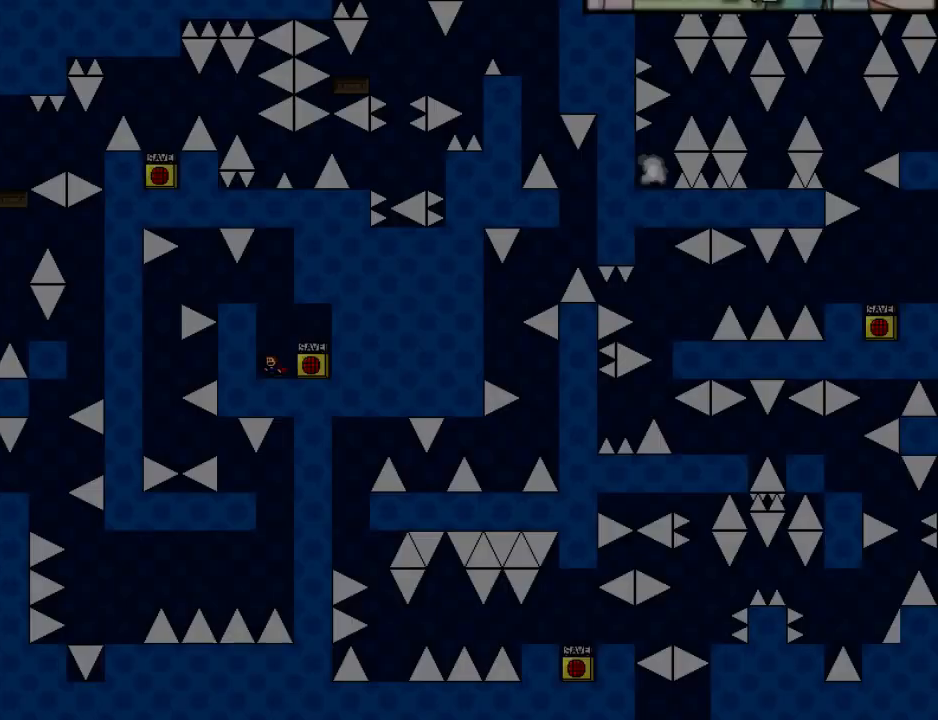
{"keys": ["left"], "events": [[60, "shift", "down"], [260, "shift", "up"], [380, "left", "up"], [440, "left", "down"]]}
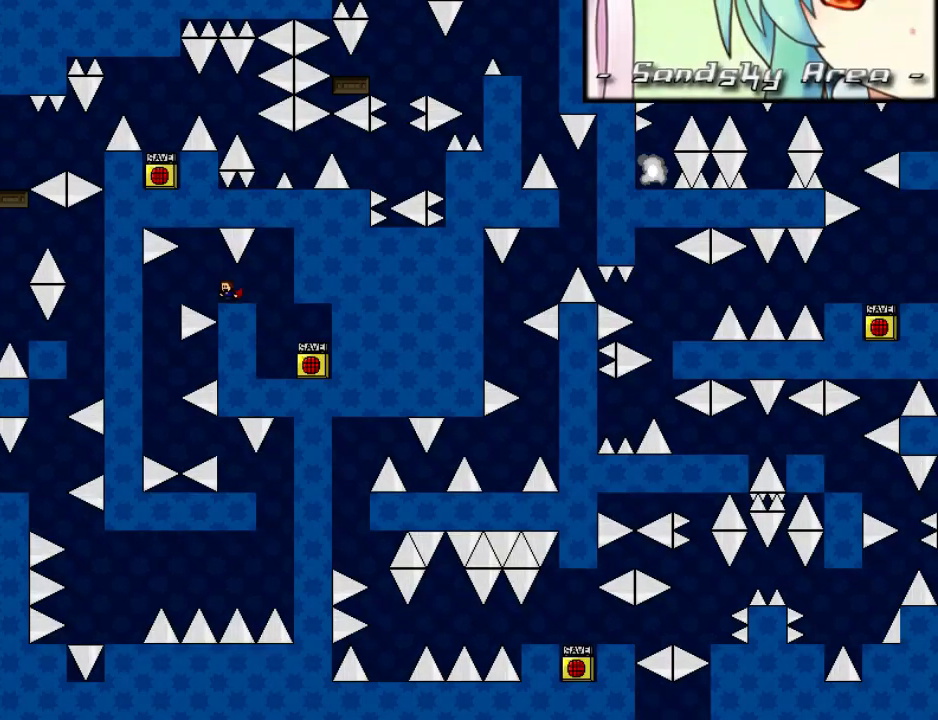
{"keys": [], "events": [[20, "shift", "down"], [40, "shift", "up"], [140, "left", "up"], [200, "left", "down"], [440, "left", "up"]]}
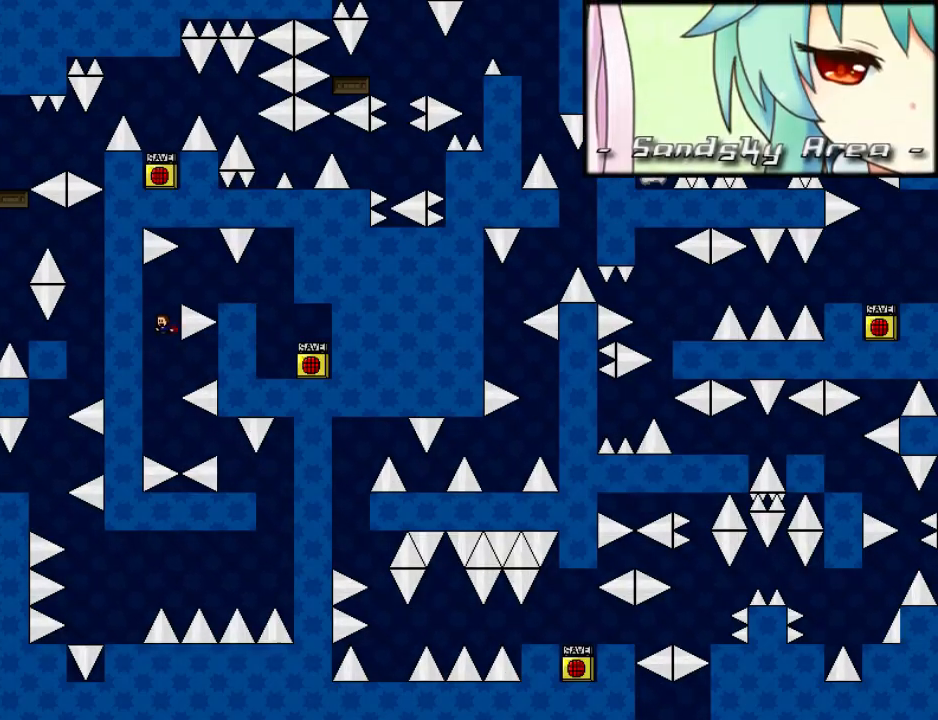
{"keys": ["right"], "events": [[180, "right", "down"], [280, "shift", "down"], [300, "shift", "up"]]}
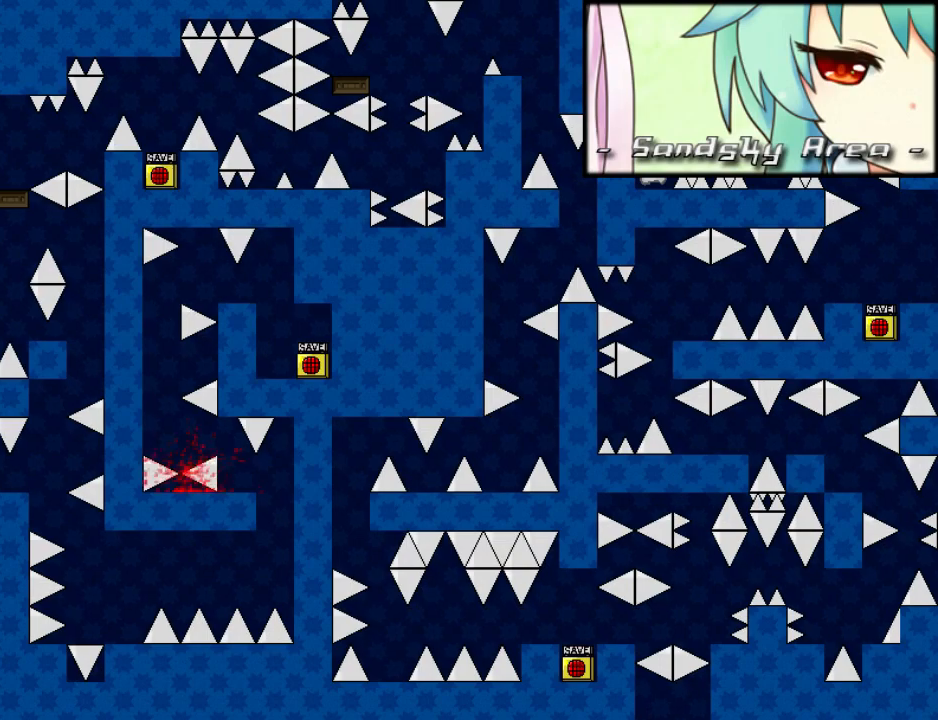
{"keys": ["left"], "events": [[60, "r", "down"], [60, "right", "up"], [100, "left", "down"], [100, "r", "up"], [200, "shift", "down"], [420, "shift", "up"]]}
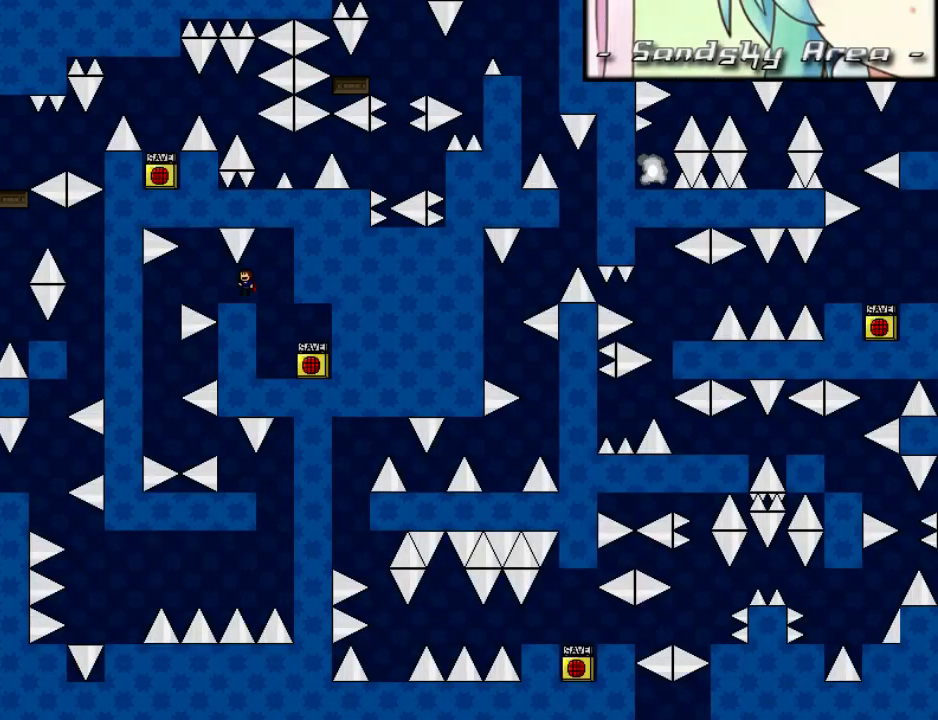
{"keys": ["left"], "events": [[20, "left", "up"], [80, "left", "down"], [180, "shift", "down"], [200, "shift", "up"], [360, "left", "up"], [400, "left", "down"]]}
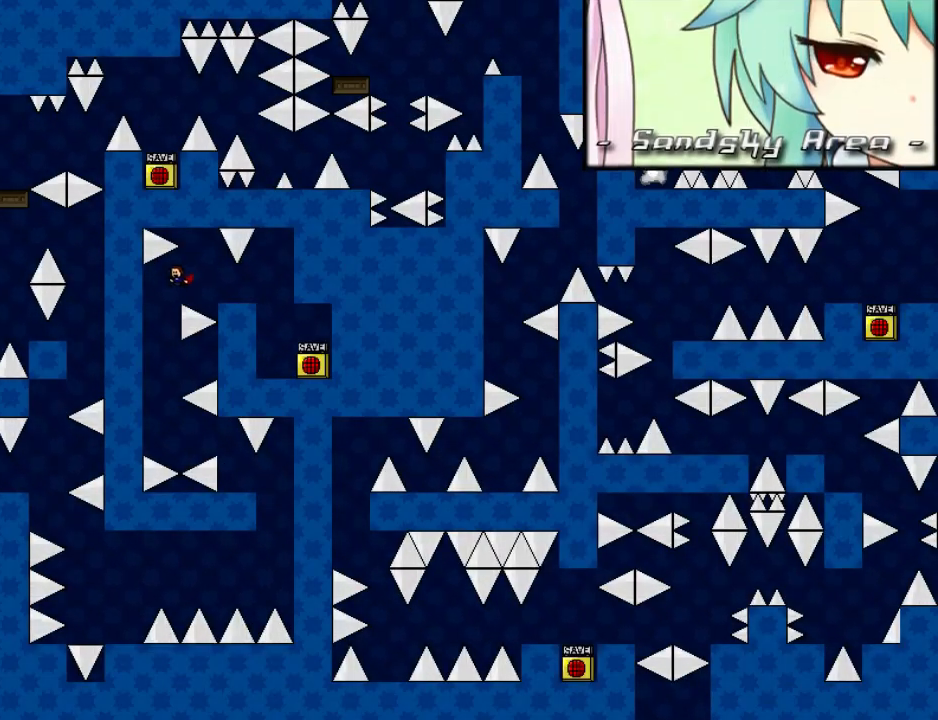
{"keys": ["right"], "events": [[100, "left", "up"], [300, "right", "down"], [420, "shift", "down"], [440, "shift", "up"]]}
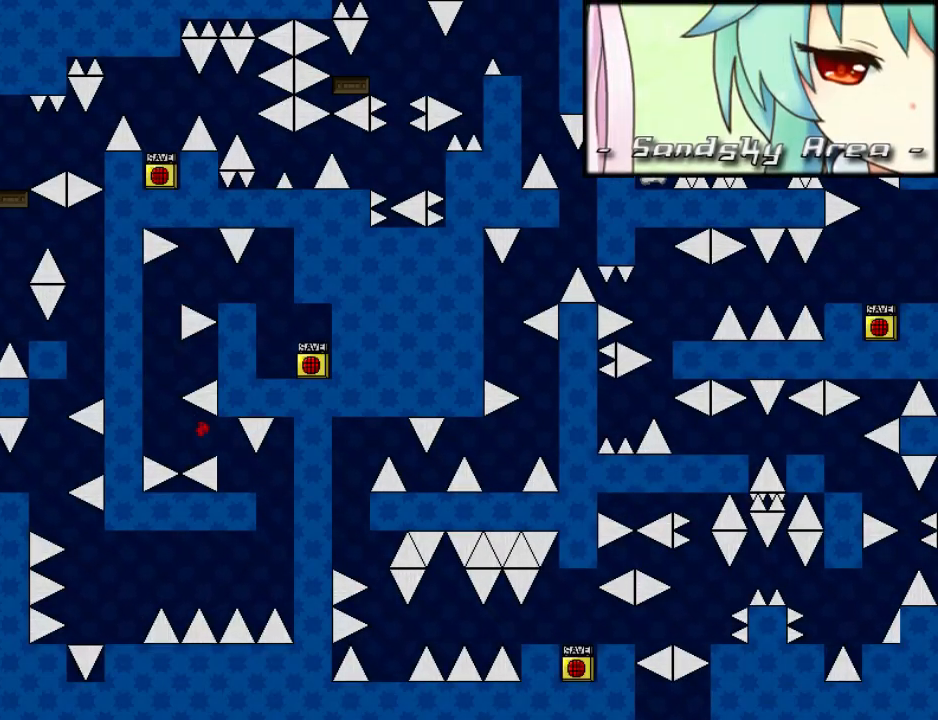
{"keys": ["left"], "events": [[60, "right", "up"], [120, "right", "down"], [300, "right", "up"], [340, "r", "down"], [400, "left", "down"], [440, "r", "up"]]}
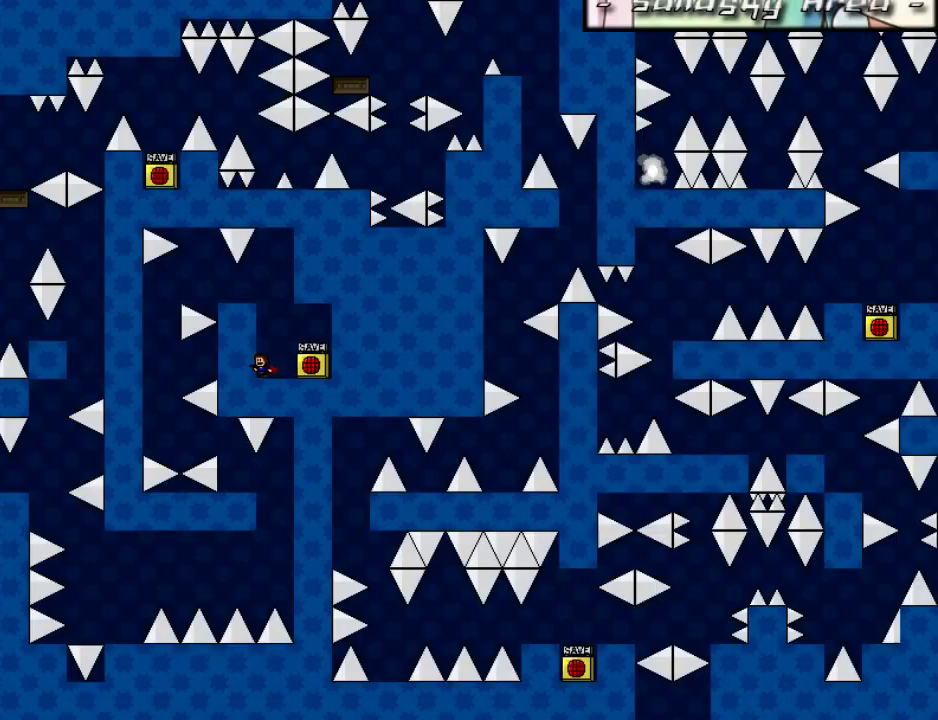
{"keys": [], "events": [[20, "shift", "down"], [260, "shift", "up"], [480, "left", "up"]]}
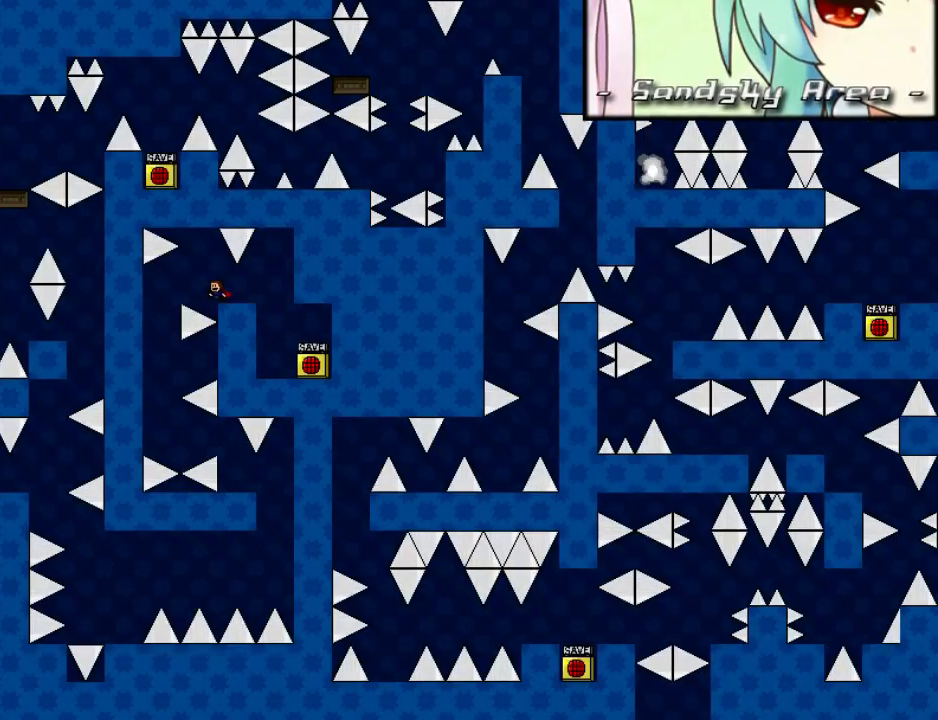
{"keys": [], "events": [[20, "shift", "down"], [40, "shift", "up"], [60, "left", "down"], [180, "left", "up"], [280, "left", "down"], [460, "left", "up"]]}
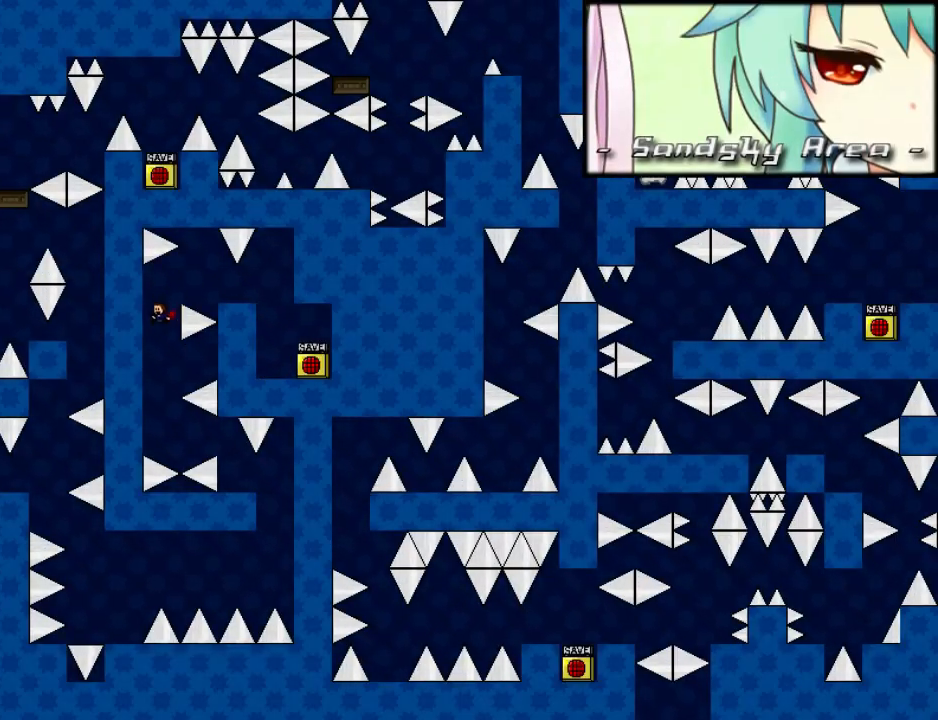
{"keys": ["right"], "events": [[180, "right", "down"], [280, "shift", "down"], [300, "shift", "up"]]}
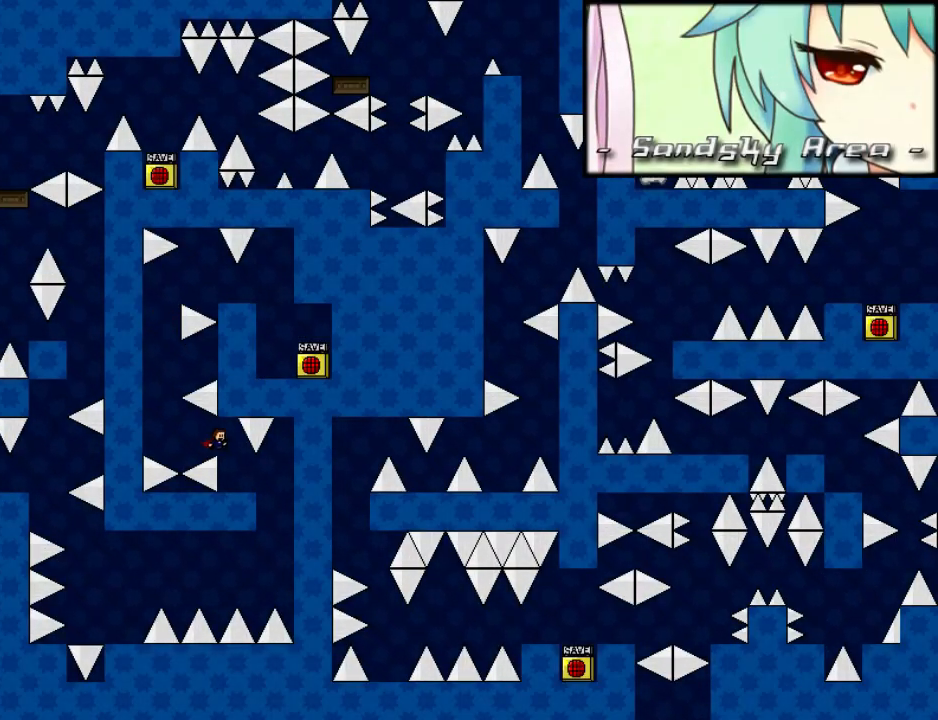
{"keys": ["left"], "events": [[140, "right", "up"], [220, "right", "down"], [380, "left", "down"], [380, "right", "up"]]}
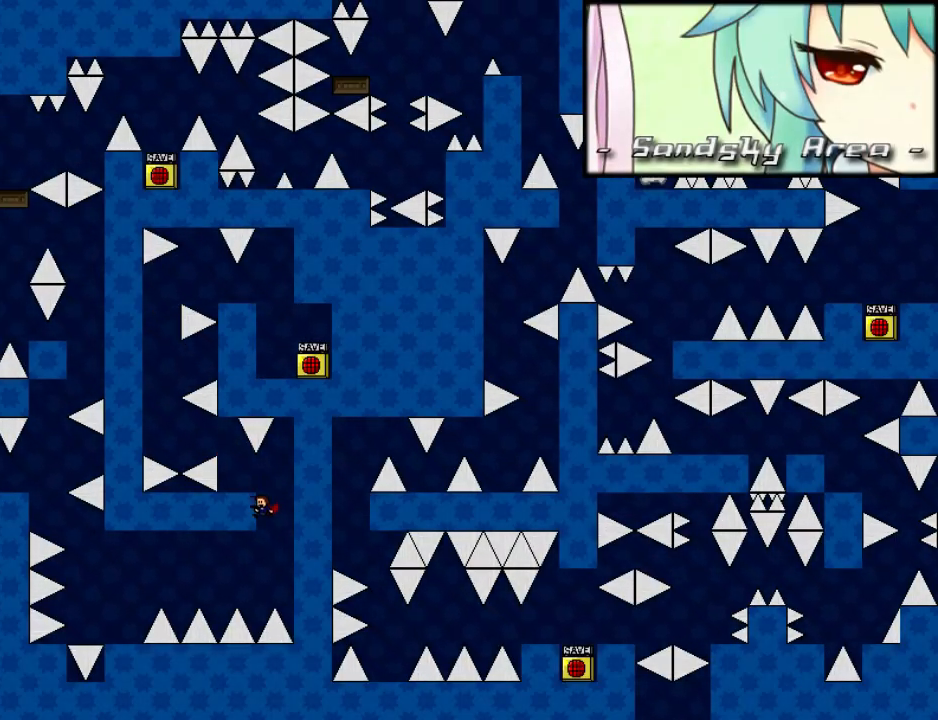
{"keys": ["left", "shift"], "events": [[20, "left", "up"], [220, "left", "down"], [280, "shift", "down"]]}
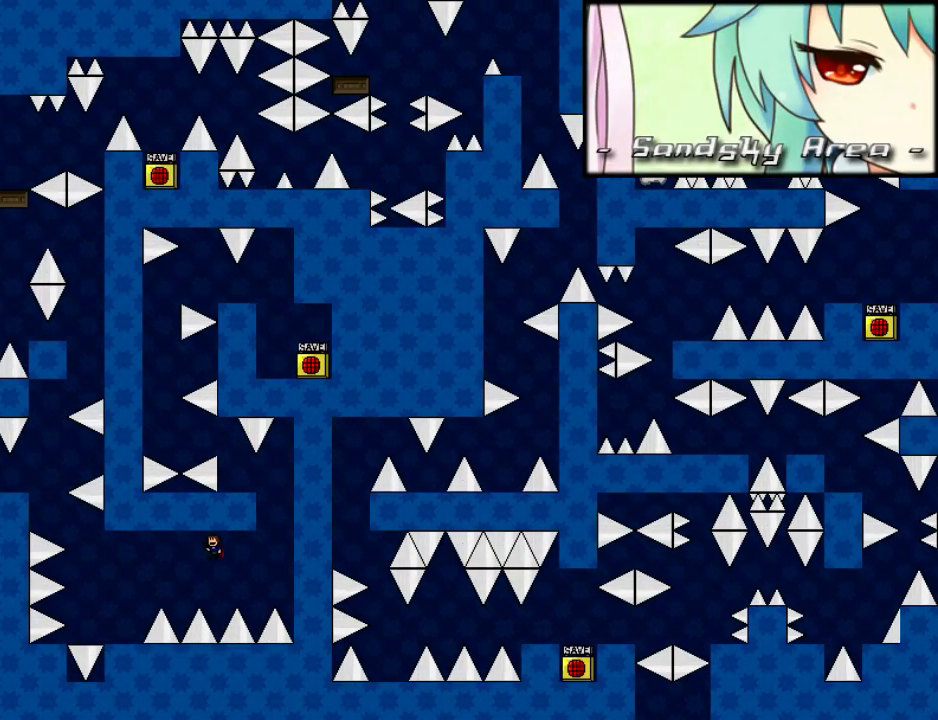
{"keys": ["left"], "events": [[340, "shift", "up"]]}
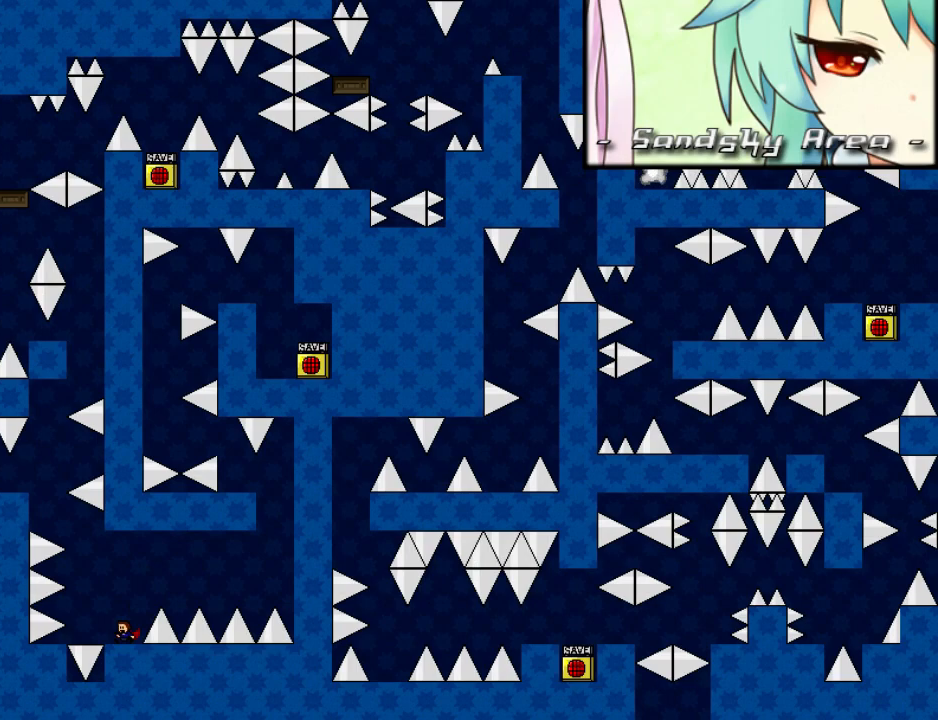
{"keys": ["left", "shift"], "events": [[20, "shift", "down"], [260, "left", "up"], [380, "left", "down"], [380, "shift", "up"], [420, "shift", "down"]]}
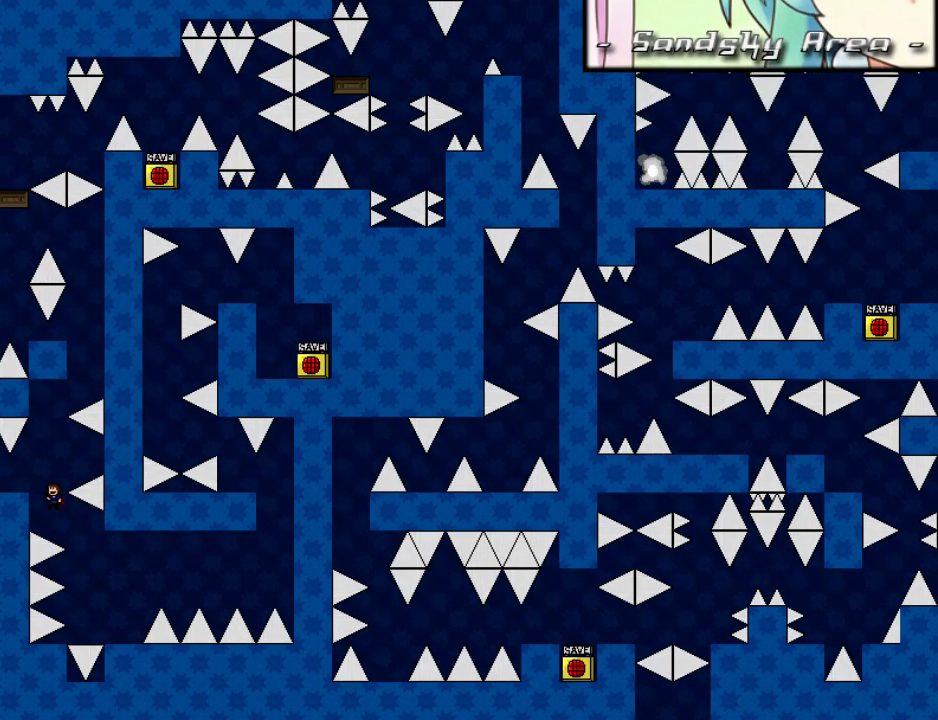
{"keys": ["right", "shift"], "events": [[180, "left", "up"], [220, "shift", "up"], [440, "right", "down"], [460, "shift", "down"]]}
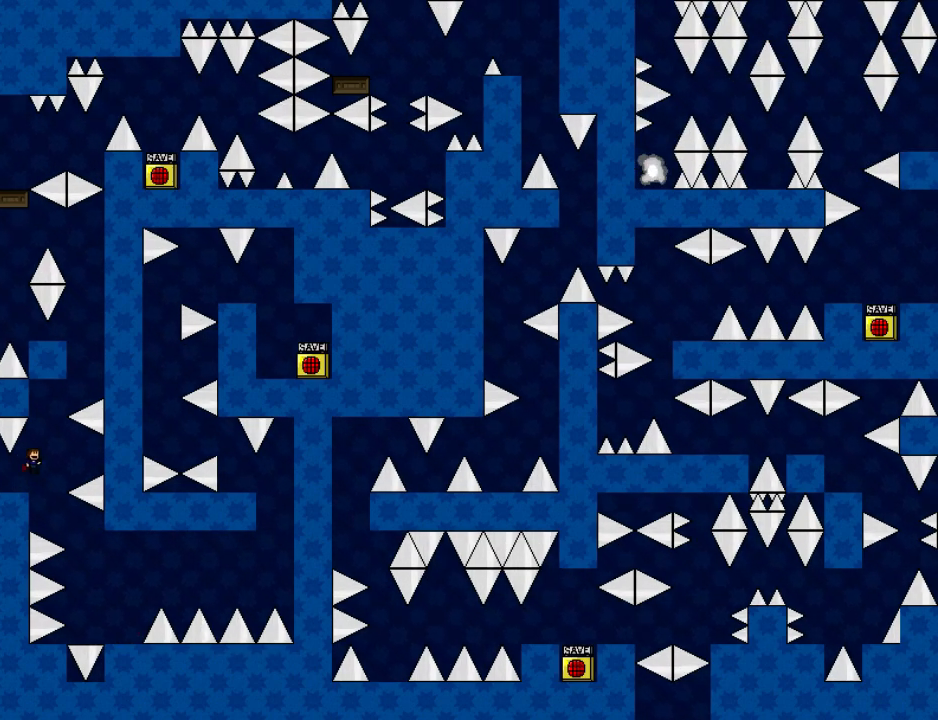
{"keys": [], "events": [[240, "shift", "up"], [280, "shift", "down"], [360, "right", "up"], [480, "shift", "up"]]}
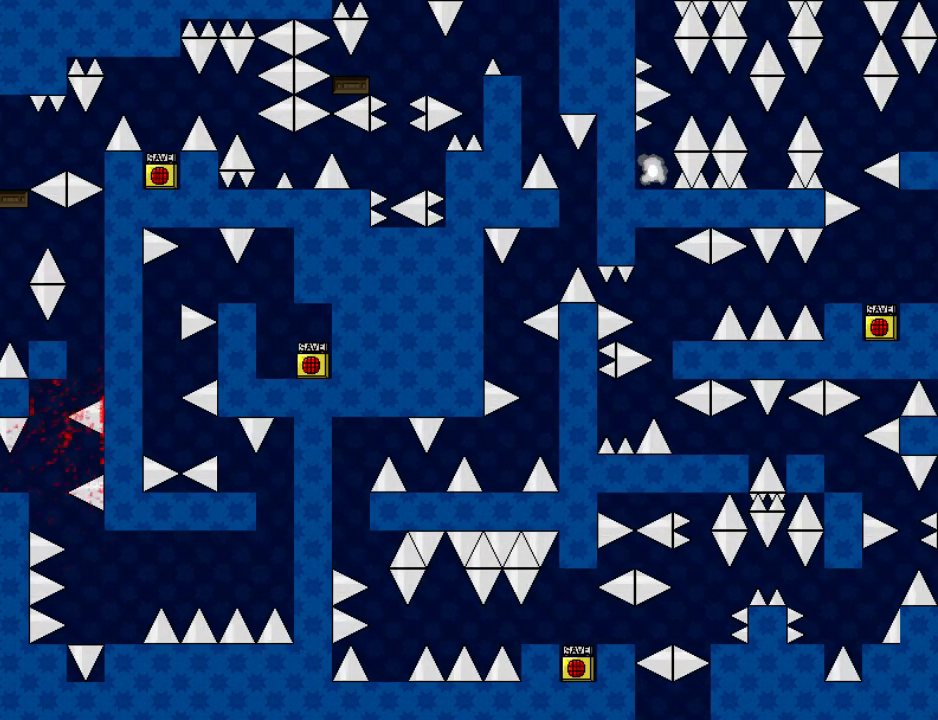
{"keys": [], "events": [[20, "r", "down"], [80, "left", "down"], [100, "r", "up"], [200, "shift", "down"], [420, "shift", "up"], [460, "left", "up"]]}
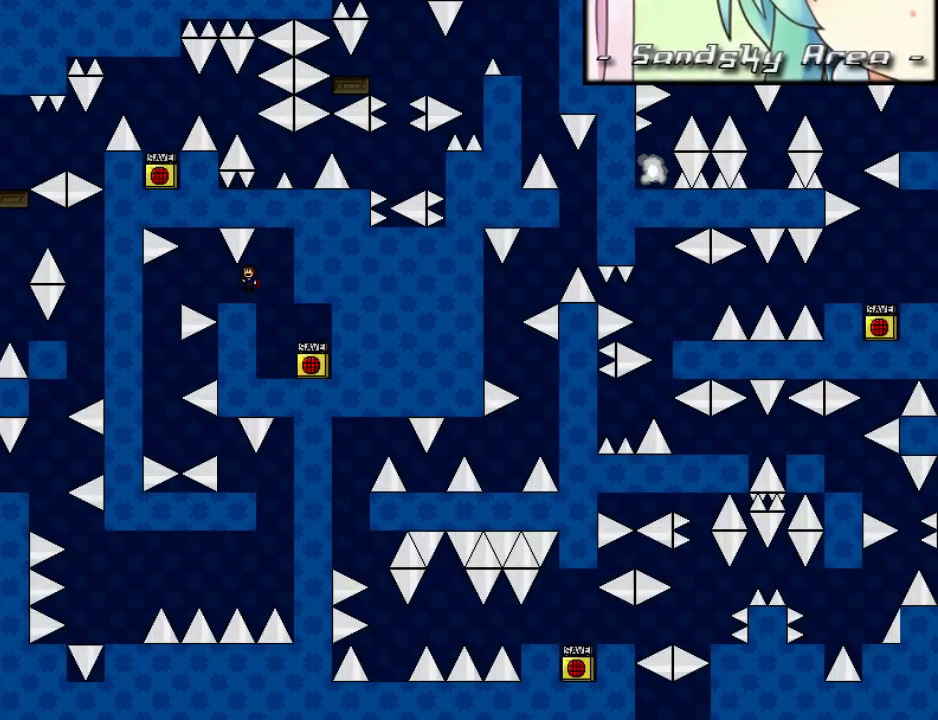
{"keys": ["left"], "events": [[40, "left", "down"], [280, "left", "up"], [340, "left", "down"]]}
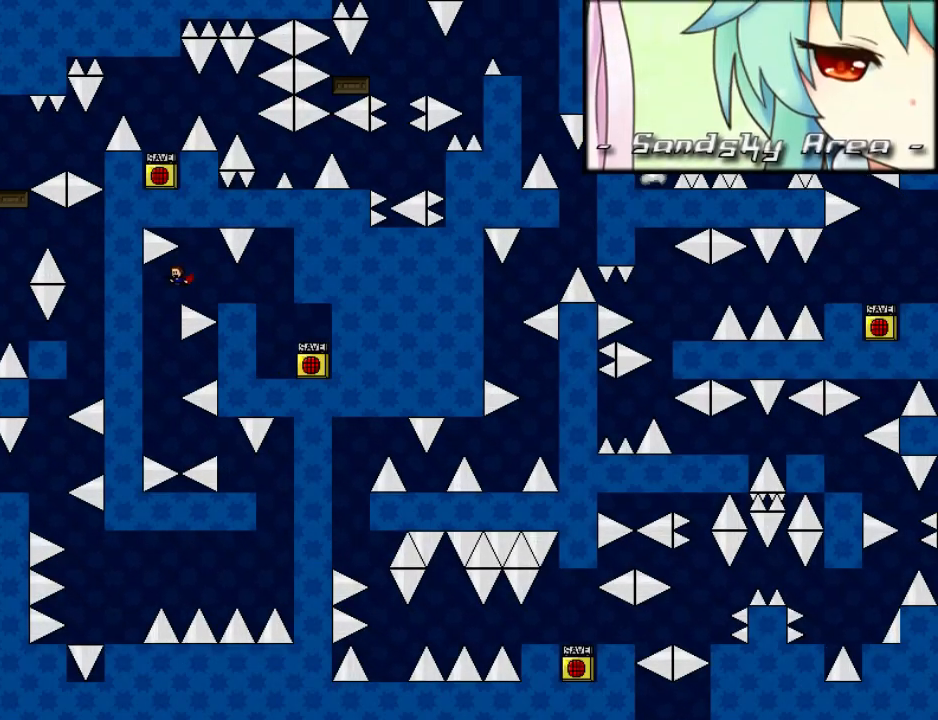
{"keys": ["right"], "events": [[120, "left", "up"], [300, "right", "down"]]}
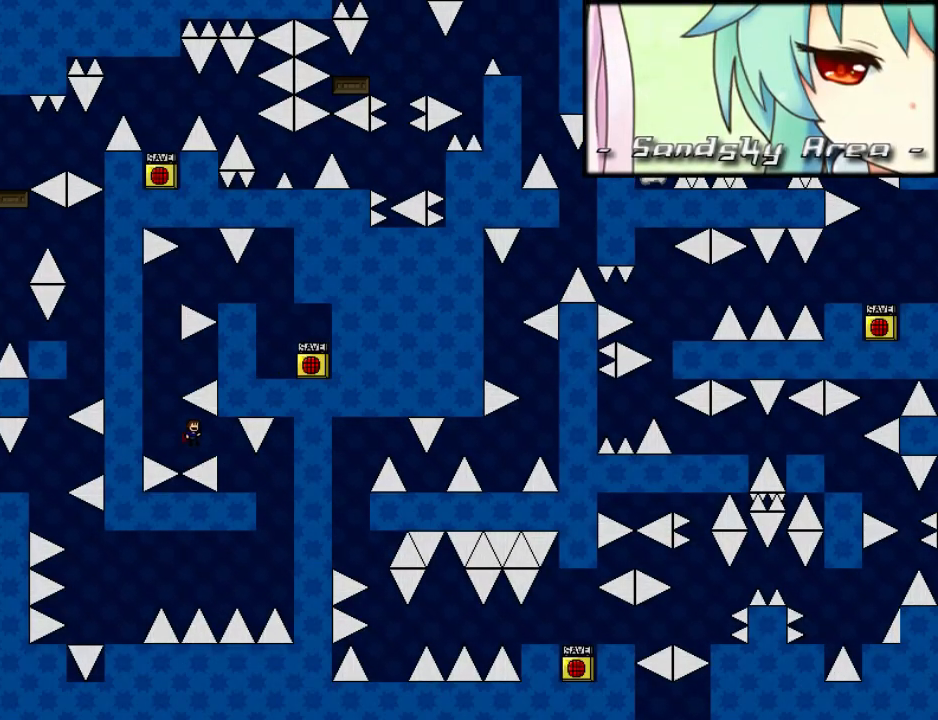
{"keys": [], "events": [[180, "right", "up"], [260, "right", "down"], [400, "right", "up"]]}
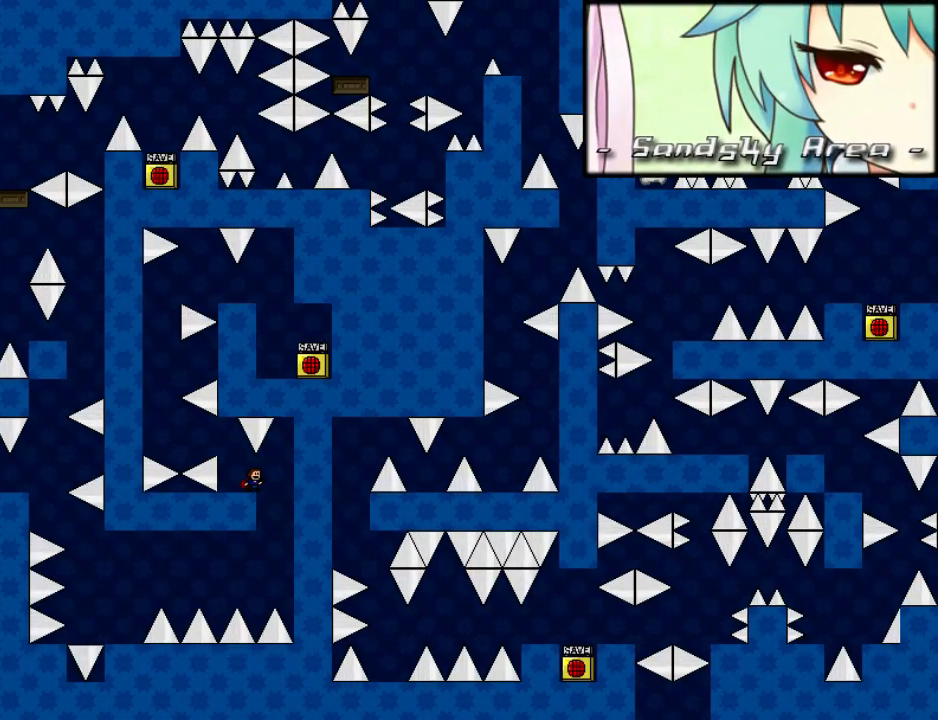
{"keys": ["left", "shift"], "events": [[20, "right", "down"], [140, "left", "down"], [140, "right", "up"], [280, "left", "up"], [460, "left", "down"], [500, "shift", "down"]]}
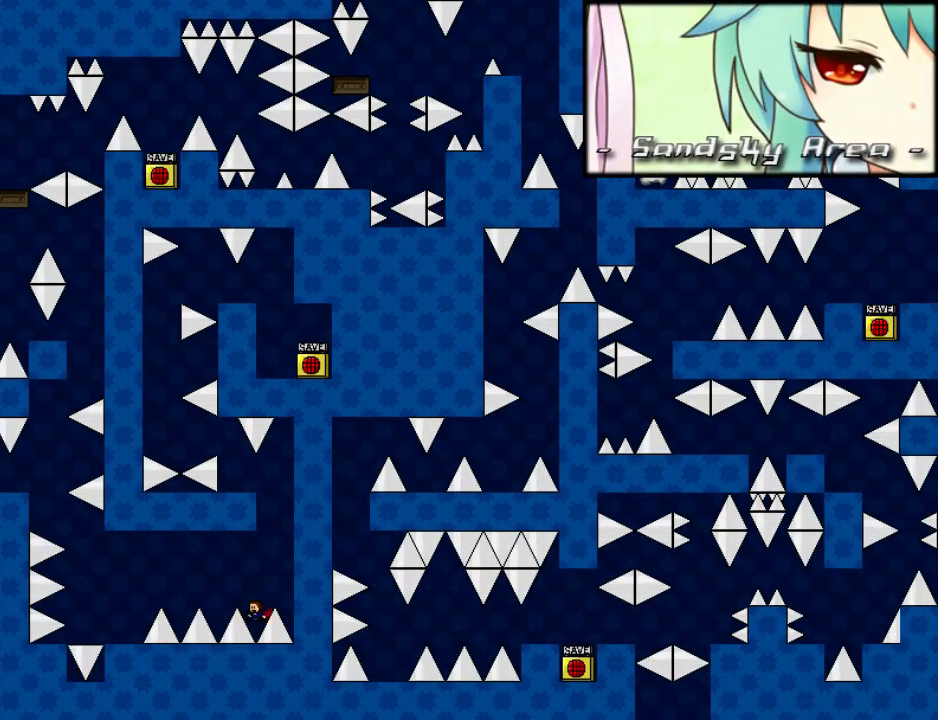
{"keys": ["left", "shift"], "events": []}
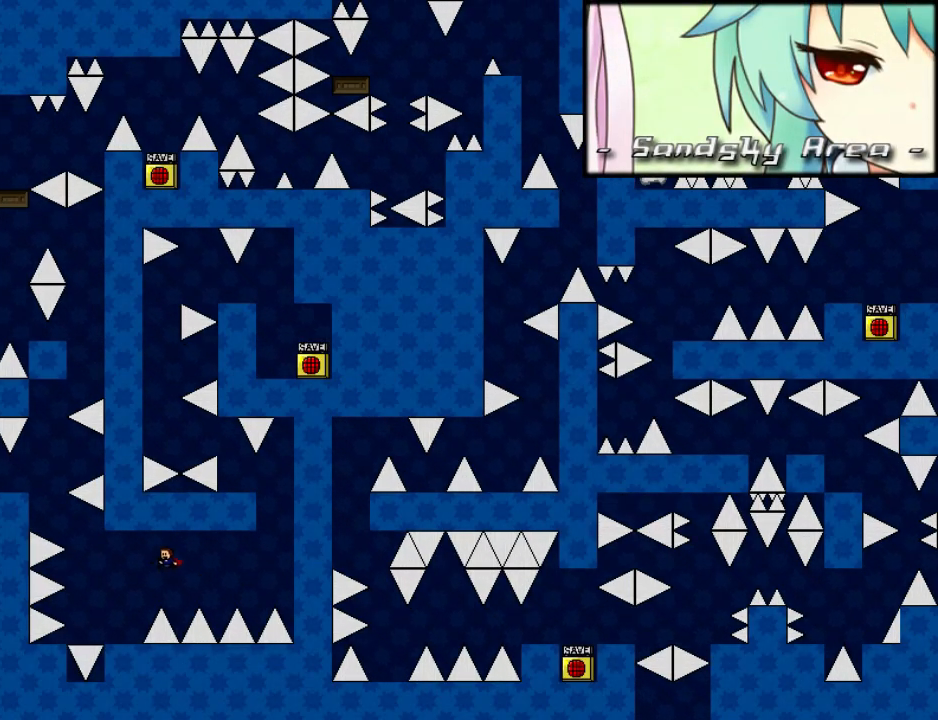
{"keys": ["shift"], "events": [[80, "shift", "up"], [240, "shift", "down"], [500, "left", "up"]]}
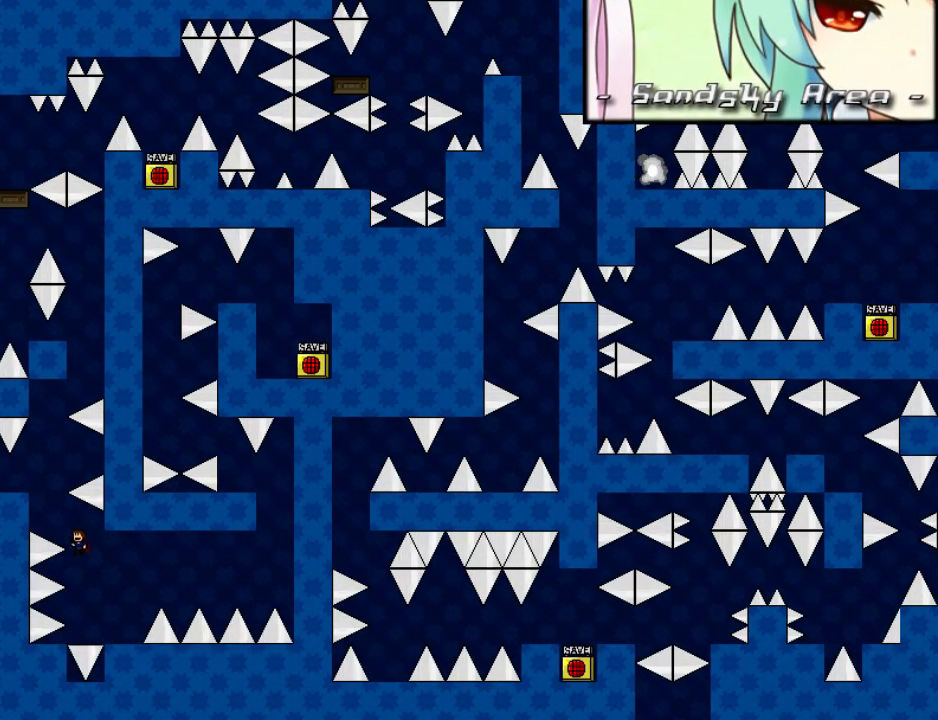
{"keys": [], "events": [[100, "left", "down"], [100, "shift", "up"], [140, "shift", "down"], [420, "left", "up"], [420, "shift", "up"]]}
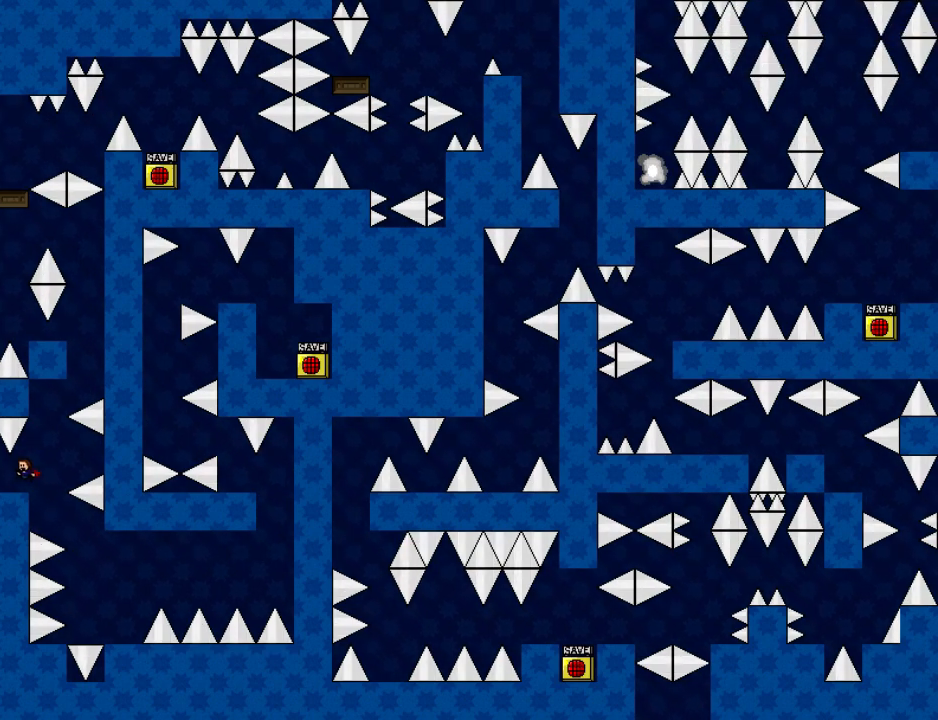
{"keys": ["right", "shift"], "events": [[180, "shift", "down"], [220, "right", "down"], [440, "shift", "up"], [500, "shift", "down"]]}
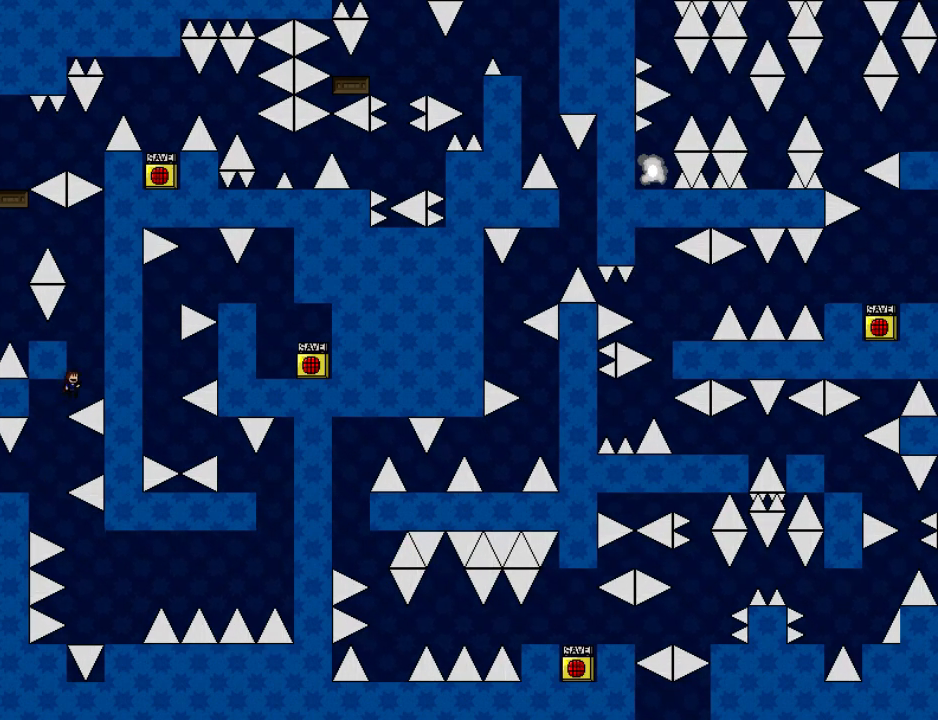
{"keys": ["right", "shift"], "events": [[60, "right", "up"], [140, "left", "down"], [280, "left", "up"], [340, "shift", "up"], [480, "shift", "down"], [500, "right", "down"]]}
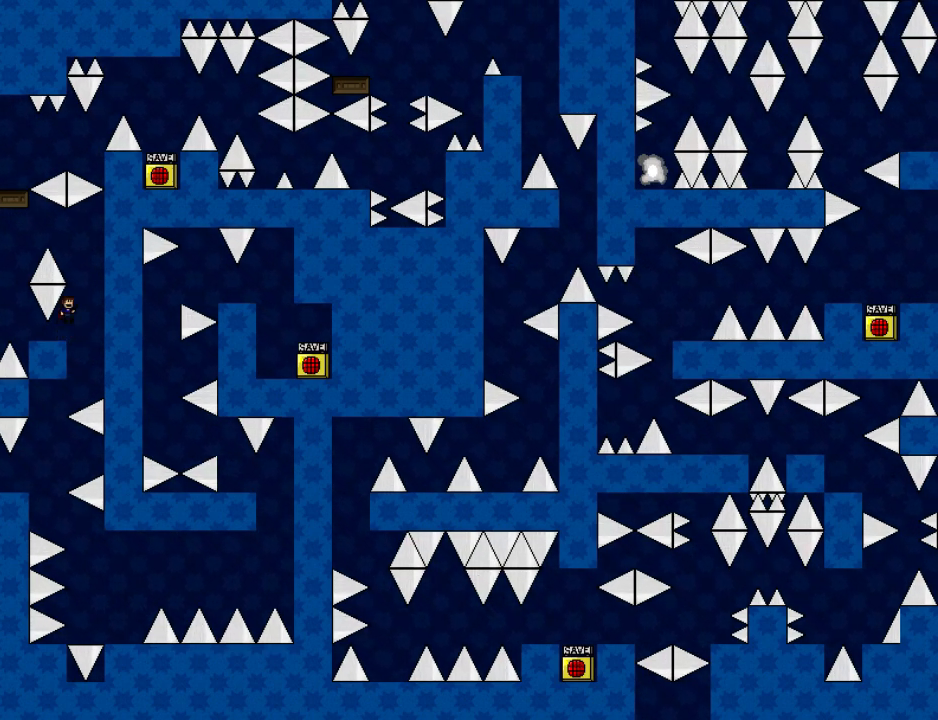
{"keys": ["left", "shift"], "events": [[100, "right", "up"], [140, "left", "down"], [360, "shift", "up"], [460, "shift", "down"]]}